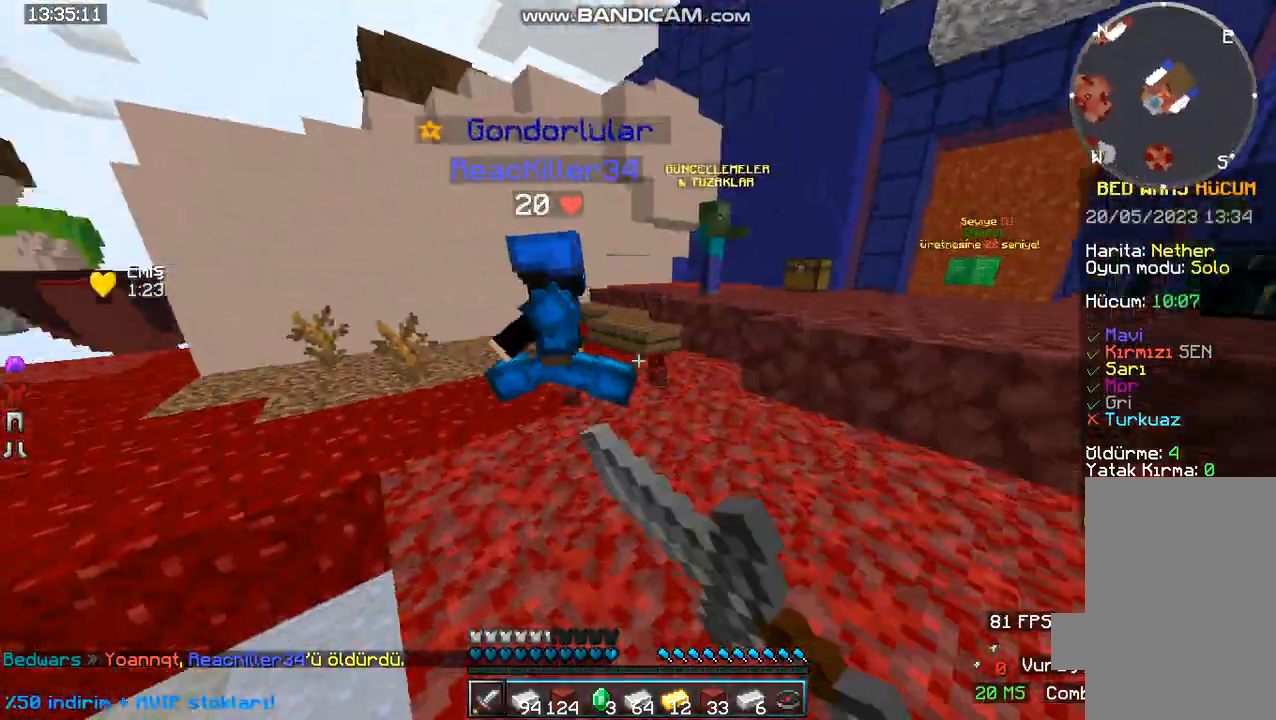
Gameplay with keyboard and mouse; each line is a JSON object with the keys and mouse buttons held at the frame after it. "events" lists presses ("down") and releases ("up") of "a", "d", "s", "space", "w", "mouse_left" and "mouse_right" between this image and that frame as [ms after this image, input, new state], when the widget could be followed in between. "mouse_left", "mouse_right" = the "left", "right" buttons of the "mouse" list. No other keys are recorded. Fast repeated clicks can show as one long hold. Mouse movement is not recorded.
{"keys": ["space", "w"], "mouse": ["left"], "events": [[100, "mouse_left", "up"], [167, "mouse_left", "down"]]}
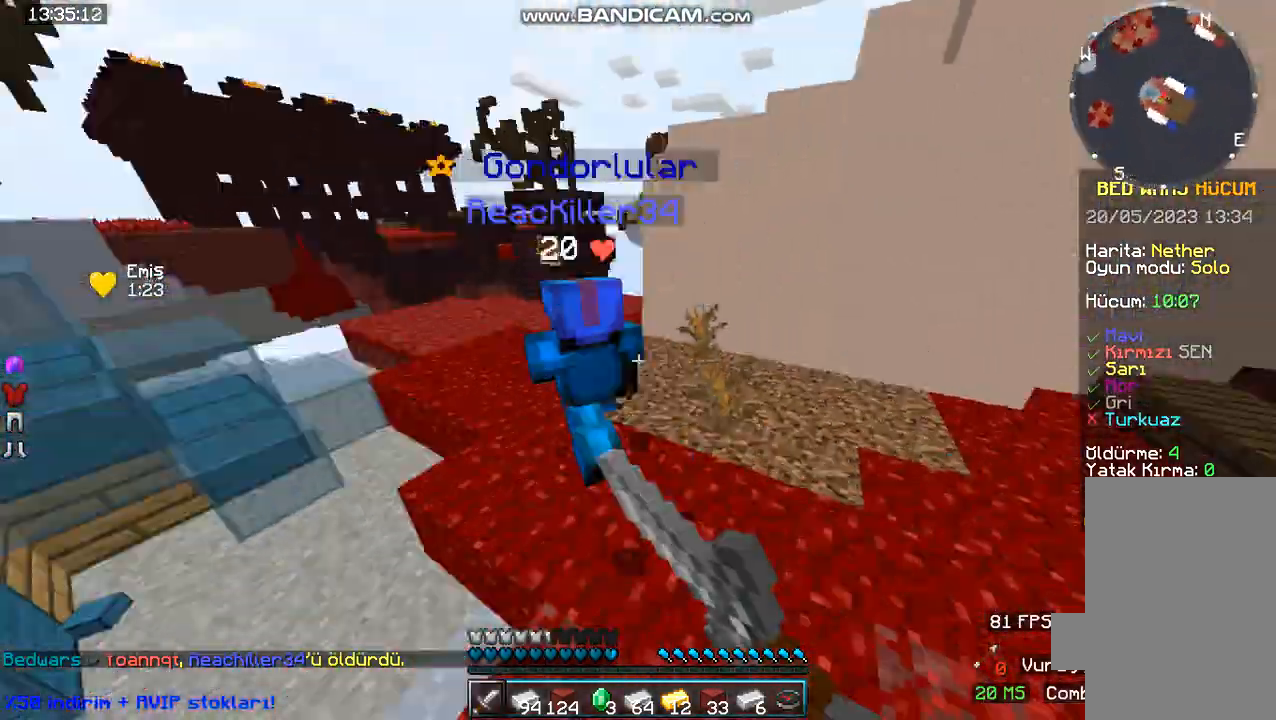
{"keys": ["space", "w"], "mouse": [], "events": [[100, "mouse_left", "up"], [200, "mouse_left", "down"], [500, "mouse_left", "up"]]}
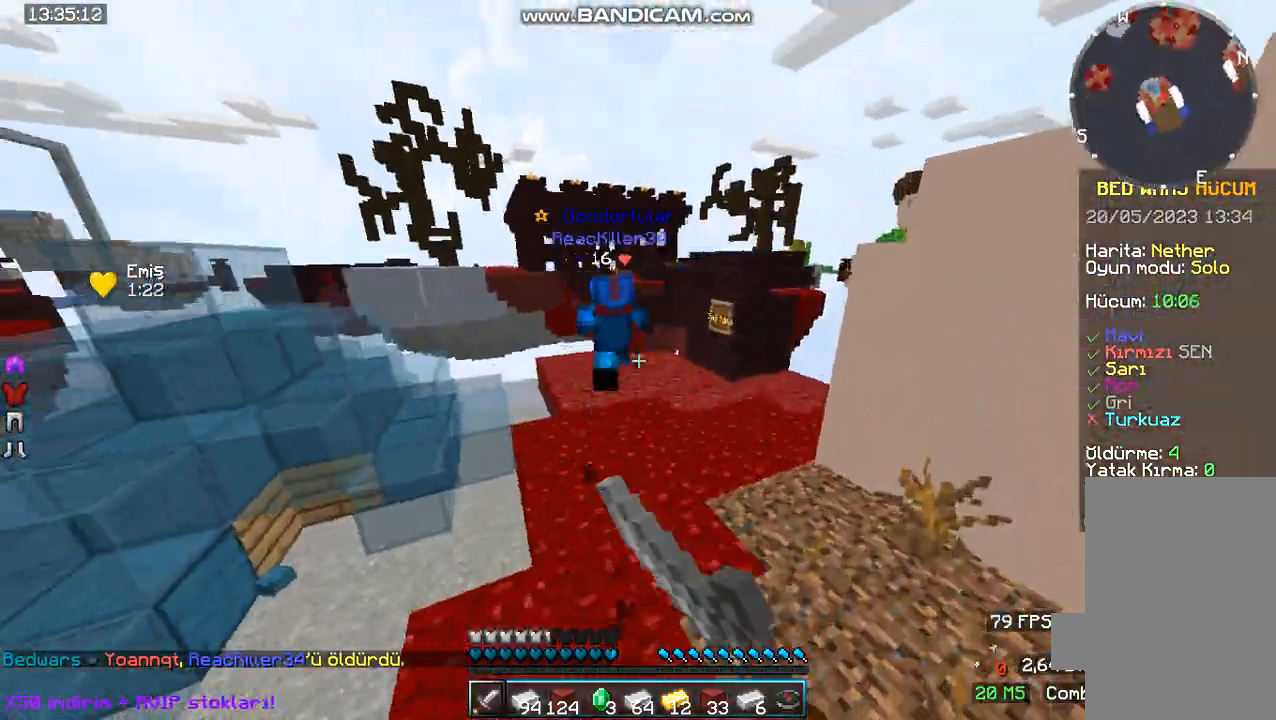
{"keys": ["space", "w"], "mouse": [], "events": [[100, "mouse_left", "down"], [233, "mouse_left", "up"], [300, "mouse_left", "down"], [433, "mouse_left", "up"]]}
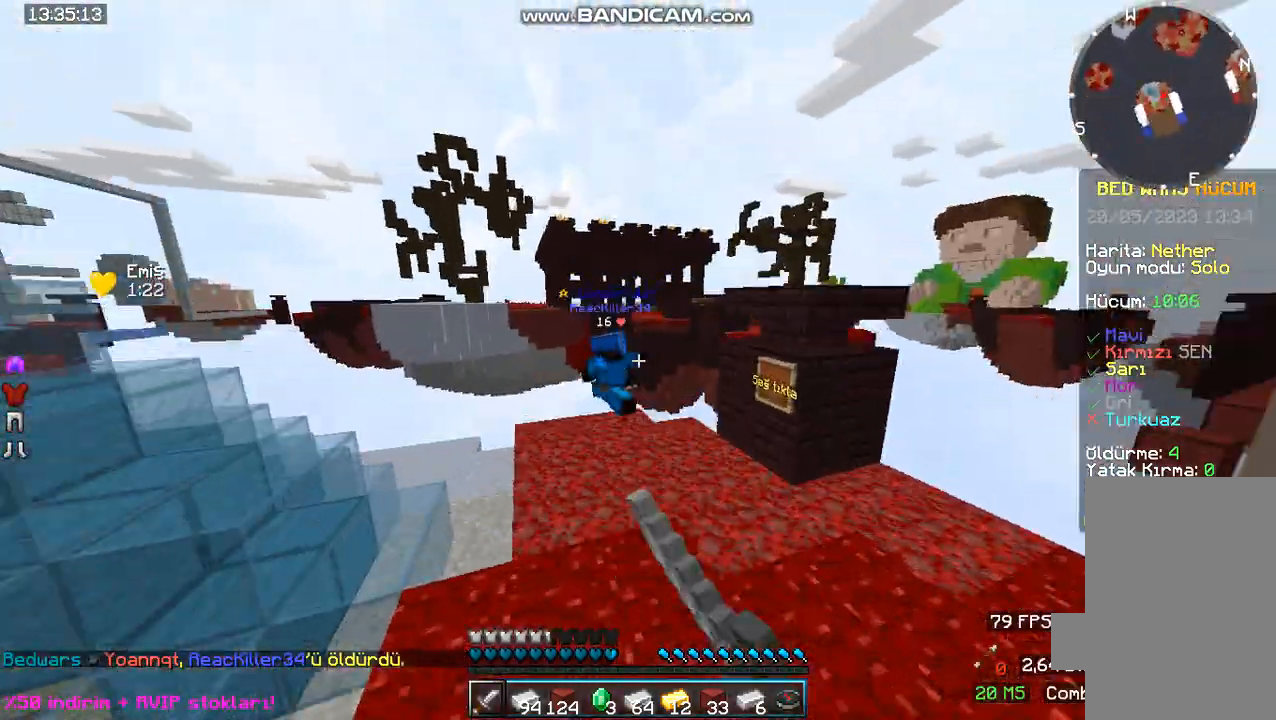
{"keys": ["w"], "mouse": ["left"], "events": [[33, "mouse_left", "down"], [233, "mouse_left", "up"], [233, "space", "up"], [300, "mouse_left", "down"]]}
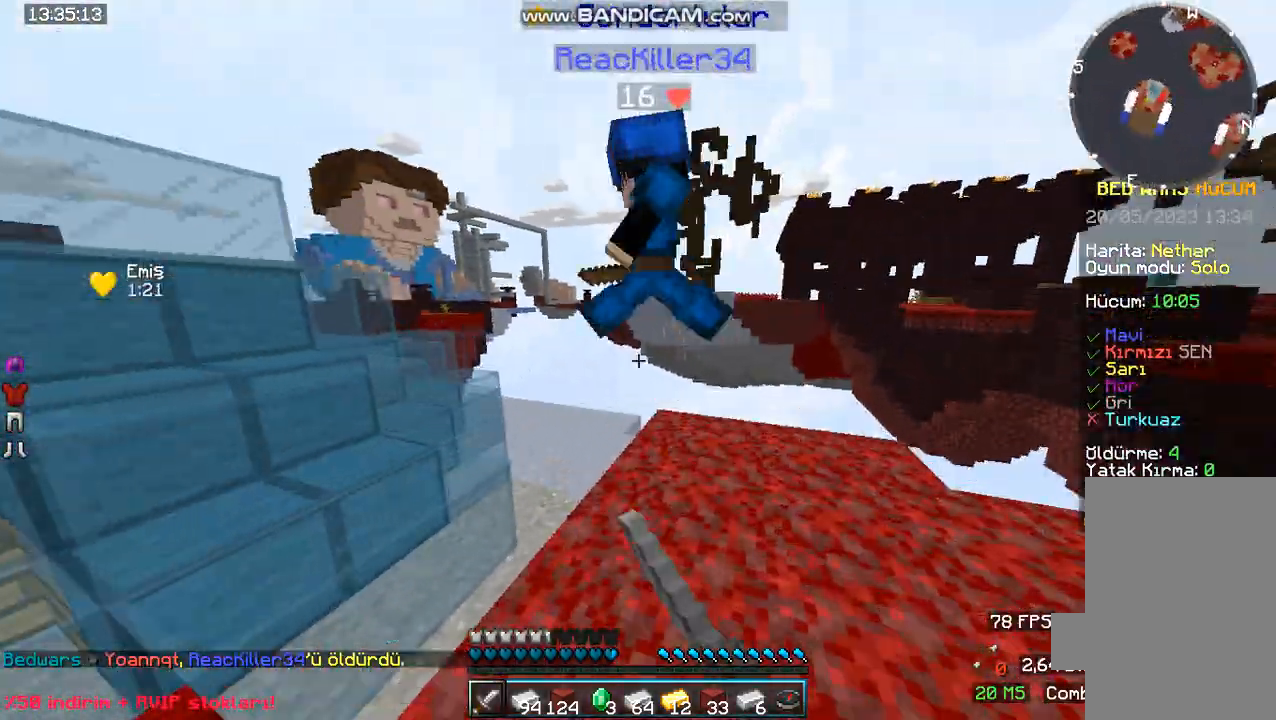
{"keys": ["w"], "mouse": ["left"], "events": [[33, "mouse_left", "up"], [67, "mouse_left", "down"], [133, "a", "down"], [233, "a", "up"]]}
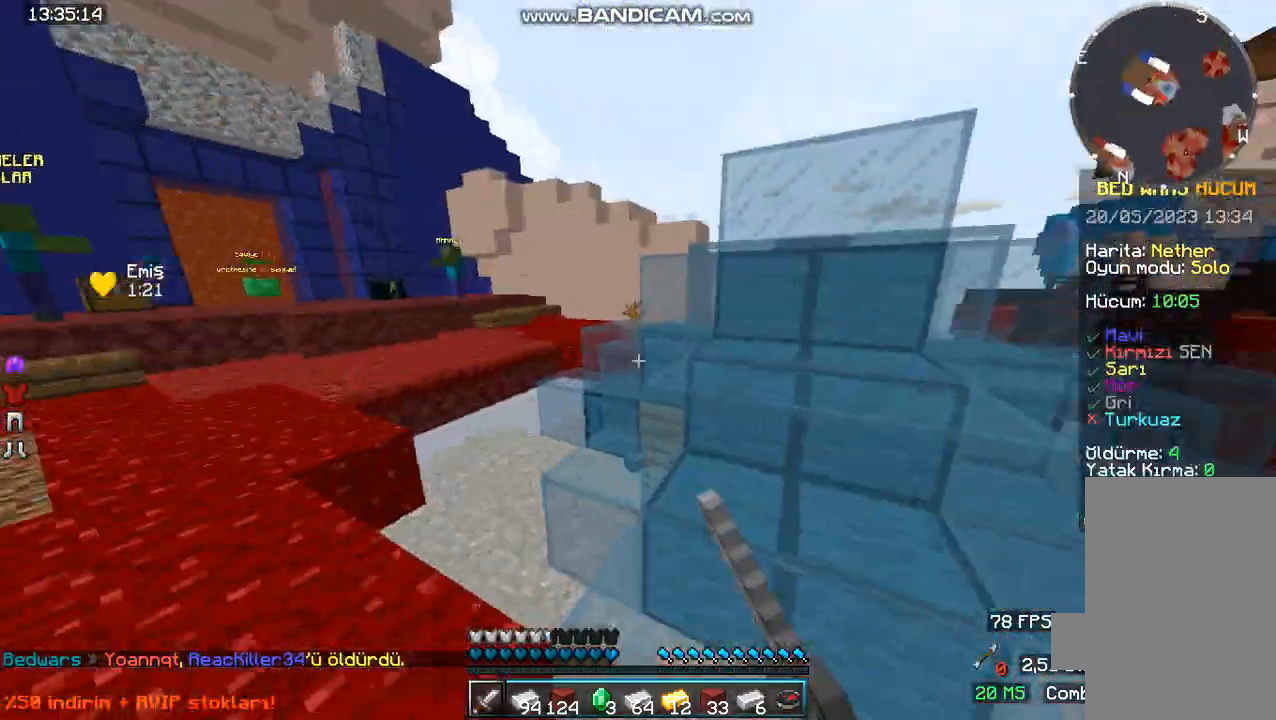
{"keys": ["space", "w"], "mouse": [], "events": [[200, "mouse_left", "up"], [333, "mouse_left", "down"], [400, "space", "down"], [467, "mouse_left", "up"]]}
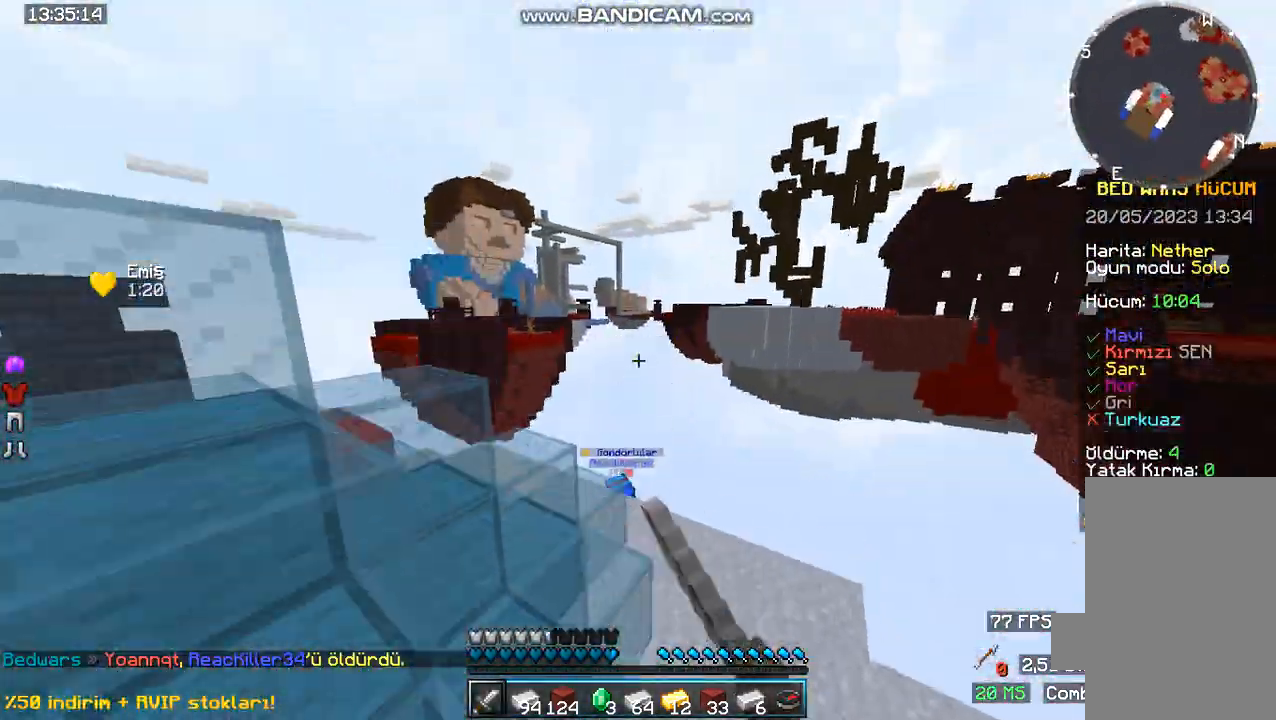
{"keys": [], "mouse": [], "events": [[67, "mouse_left", "down"], [233, "mouse_left", "up"], [300, "space", "up"], [467, "w", "up"]]}
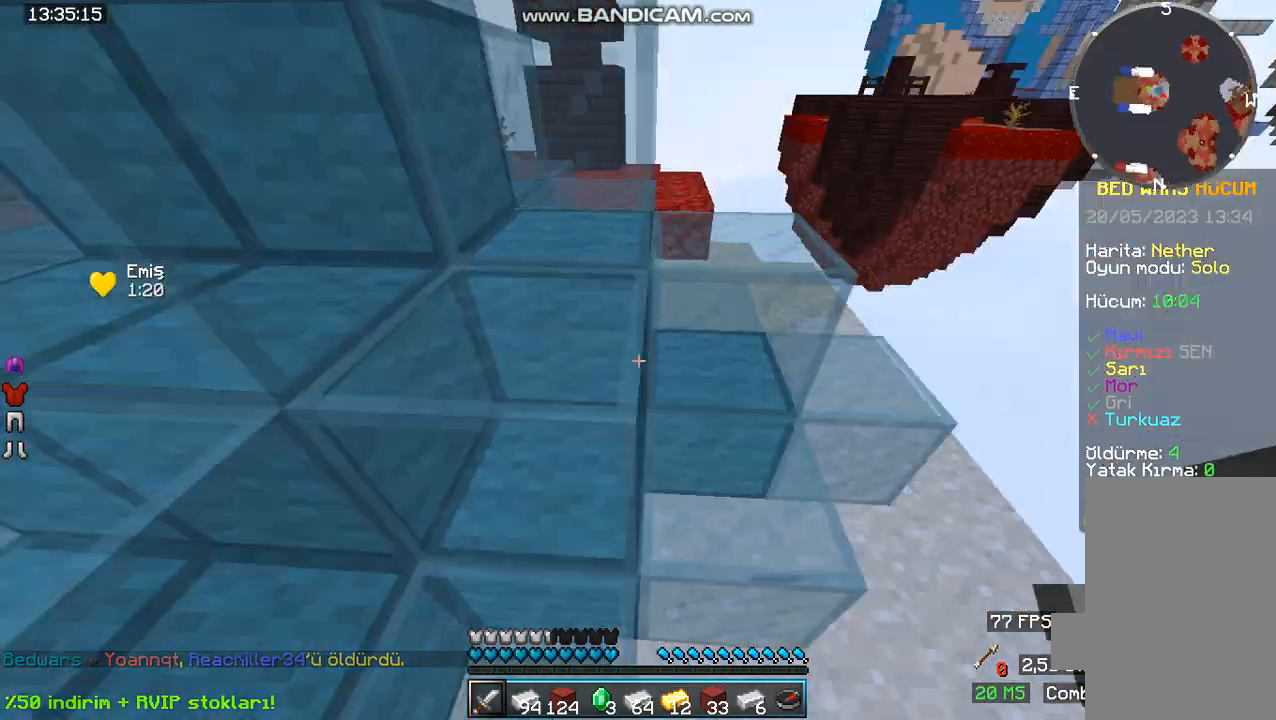
{"keys": ["a", "space", "w"], "mouse": [], "events": [[33, "a", "down"], [200, "space", "down"], [233, "w", "down"]]}
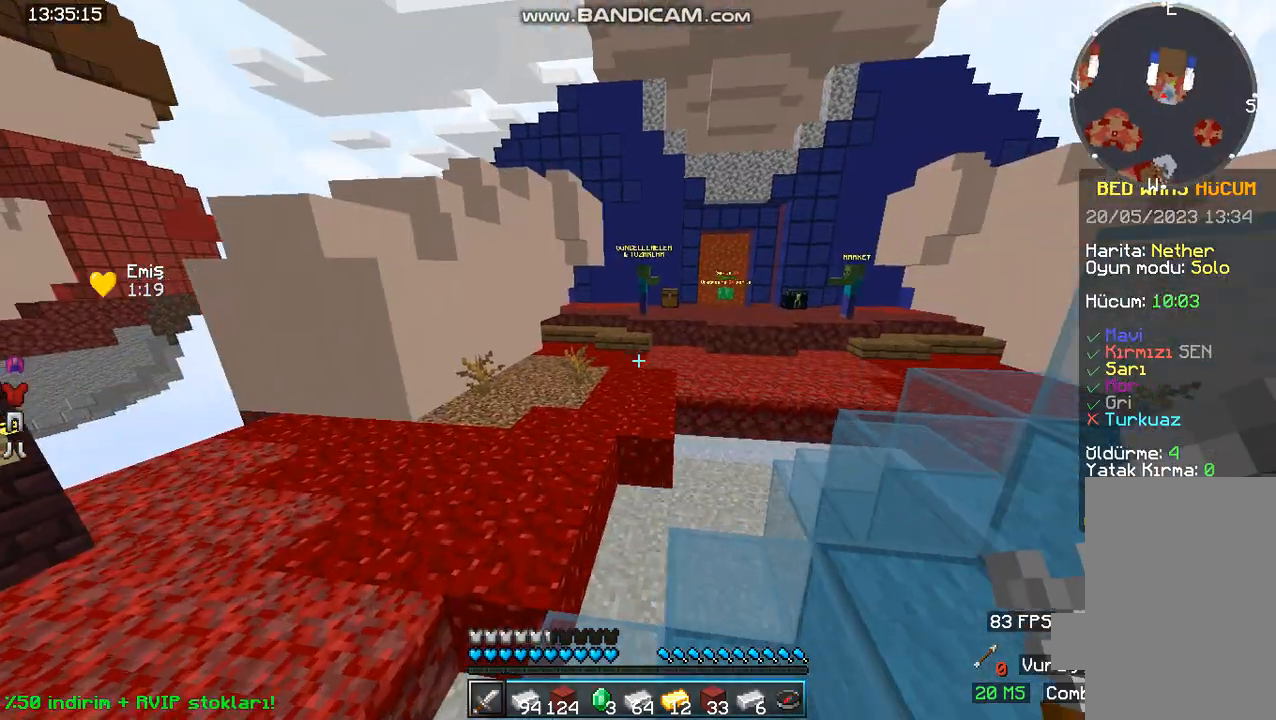
{"keys": ["a", "w"], "mouse": [], "events": [[233, "a", "up"], [467, "a", "down"], [467, "space", "up"]]}
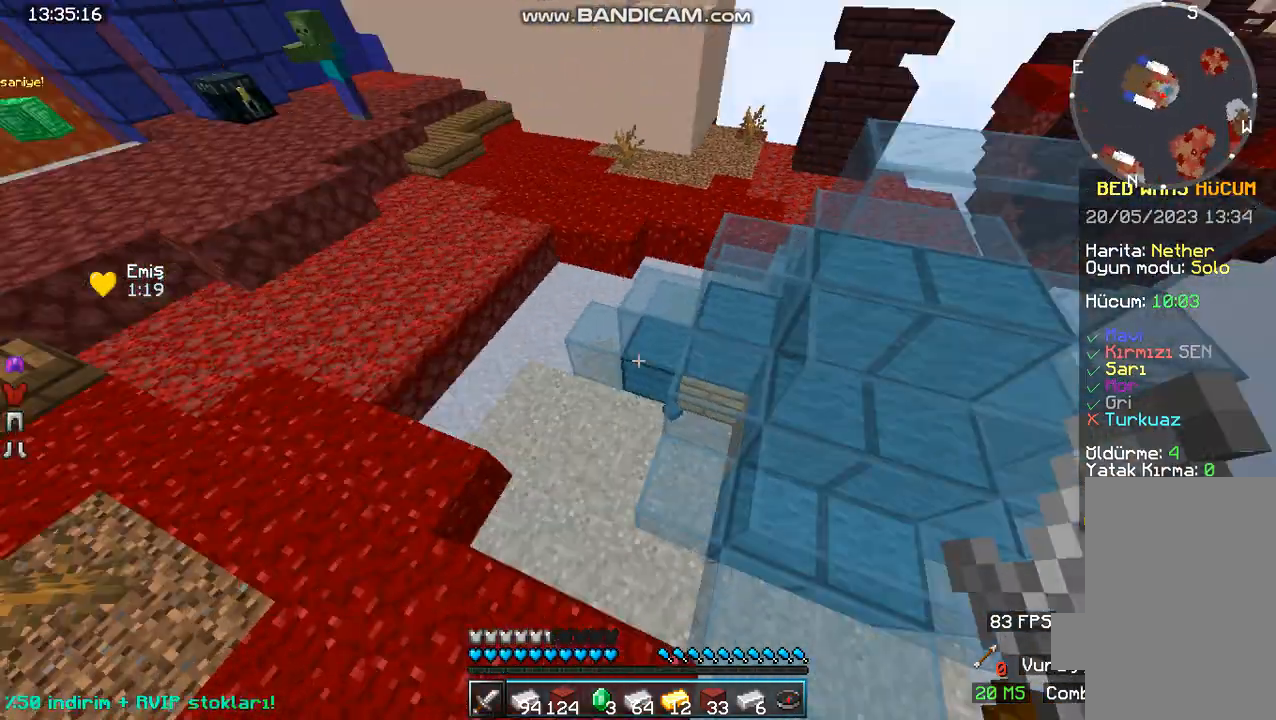
{"keys": ["w"], "mouse": ["left"], "events": [[67, "a", "up"], [100, "mouse_left", "down"]]}
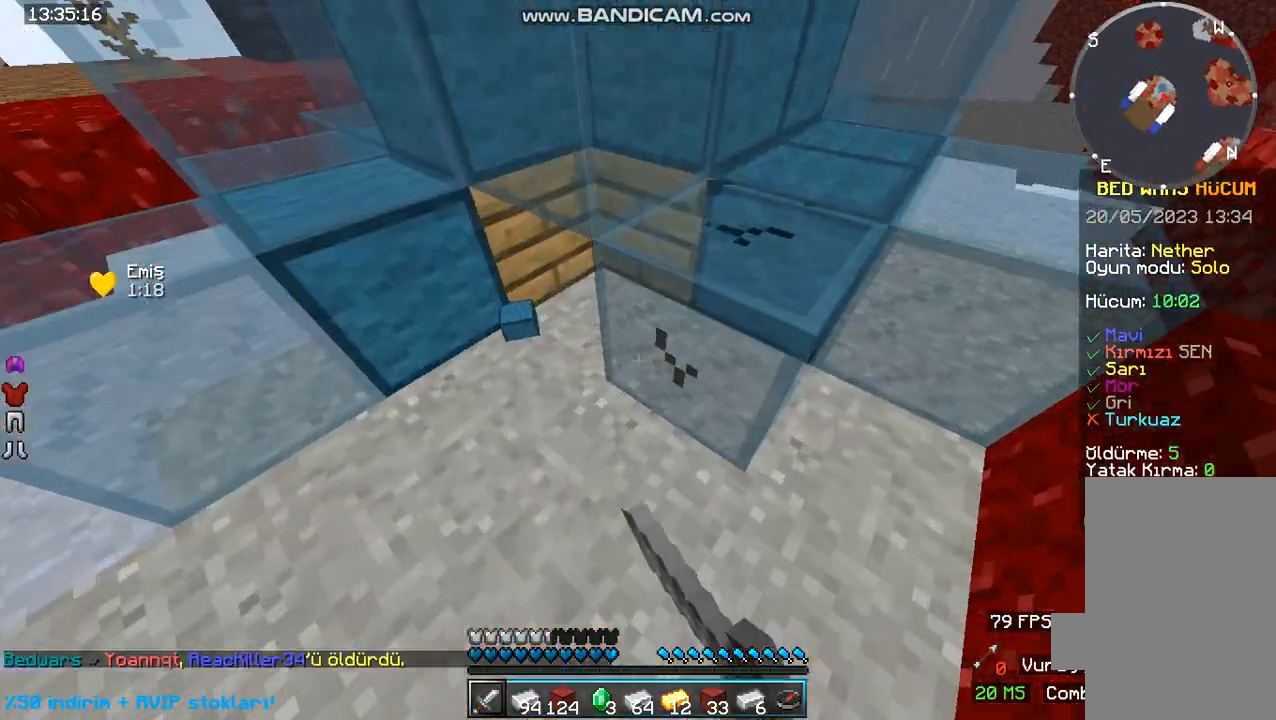
{"keys": [], "mouse": ["left"], "events": [[33, "w", "up"]]}
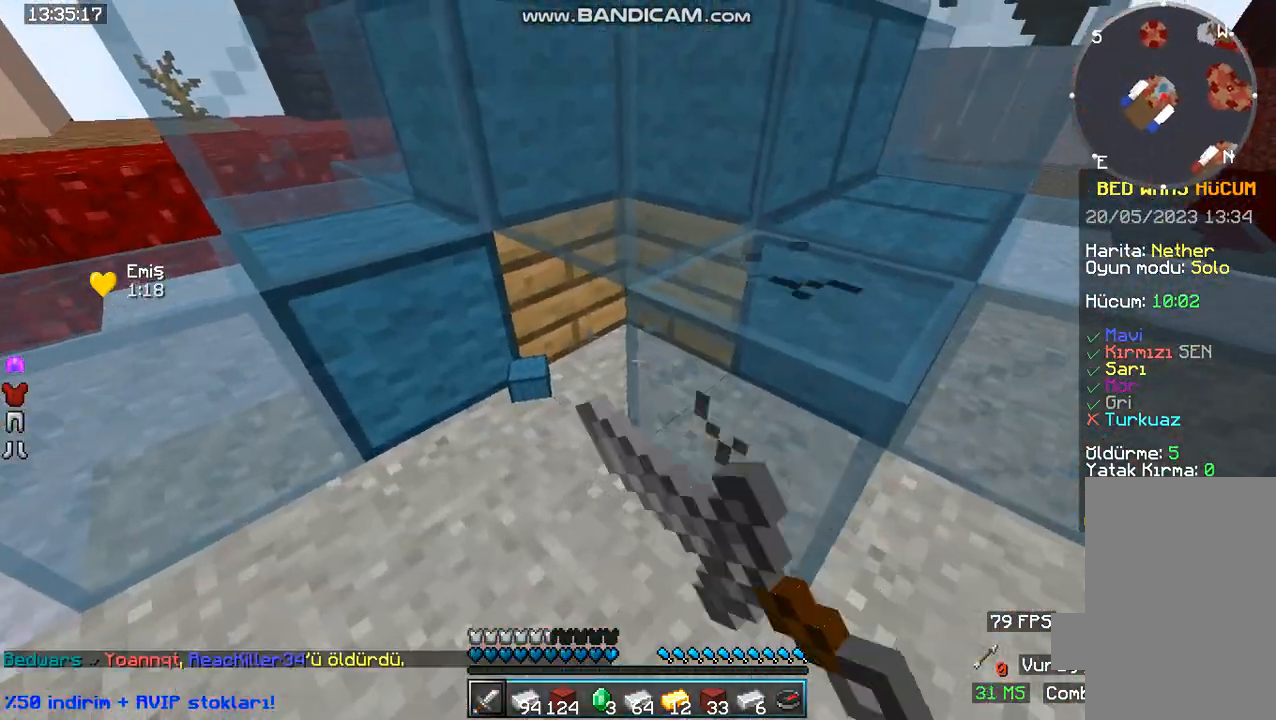
{"keys": [], "mouse": ["left"], "events": []}
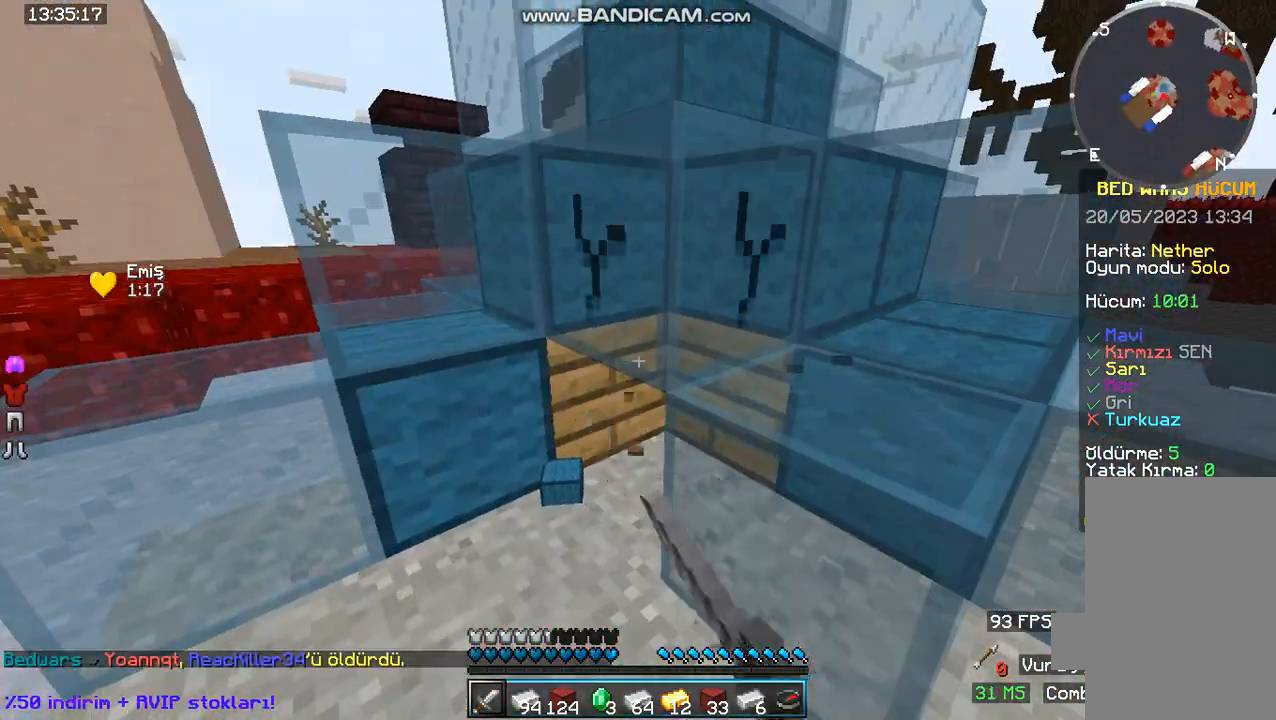
{"keys": [], "mouse": ["left"], "events": [[267, "w", "down"], [467, "w", "up"]]}
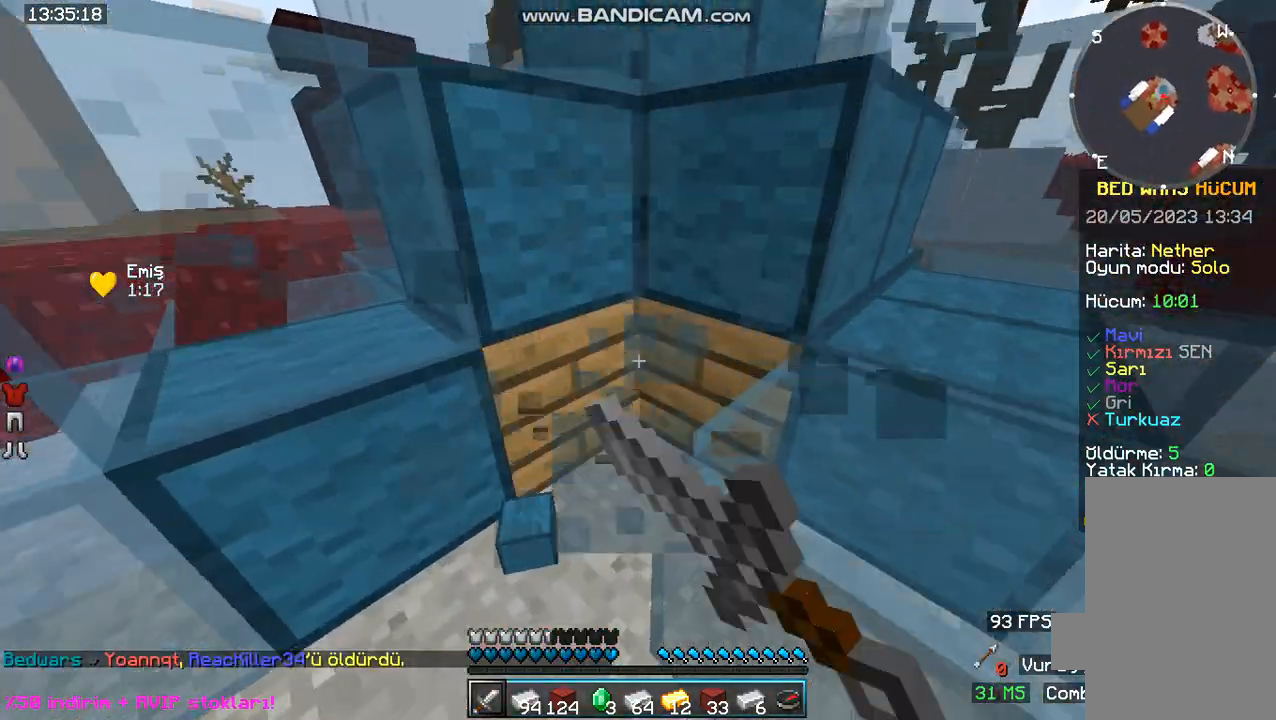
{"keys": [], "mouse": ["left"], "events": []}
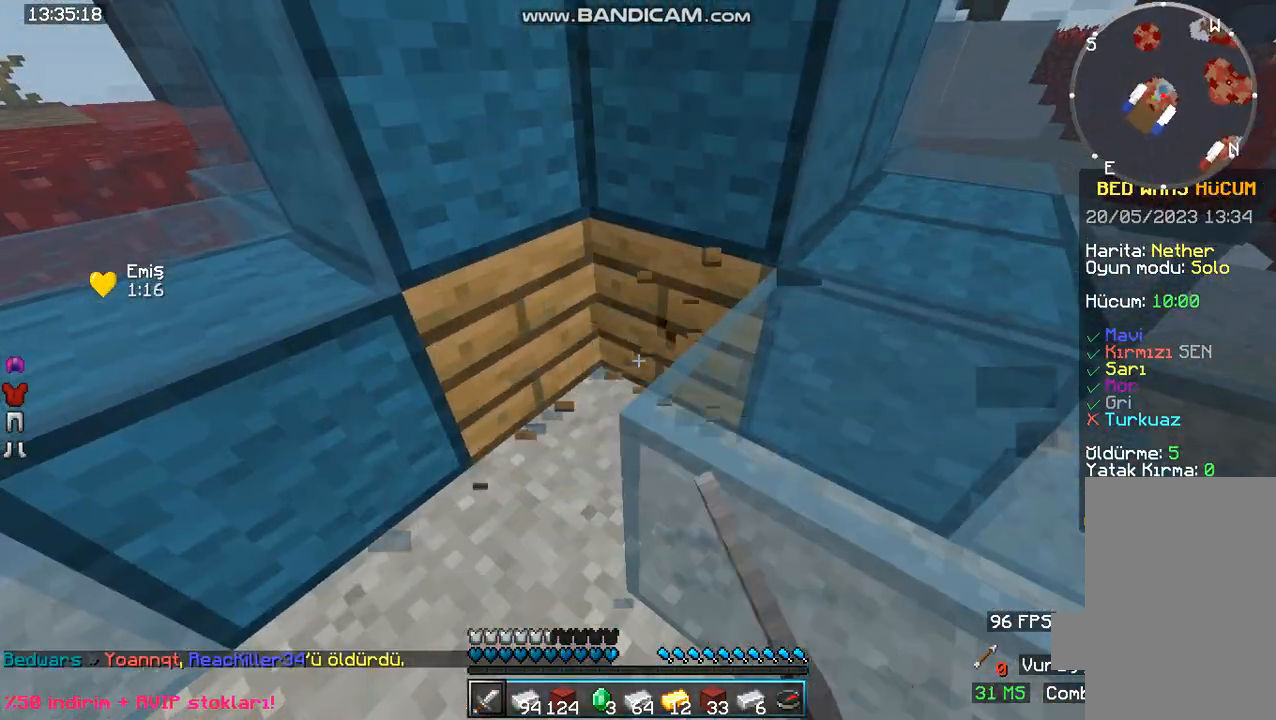
{"keys": [], "mouse": ["left"], "events": []}
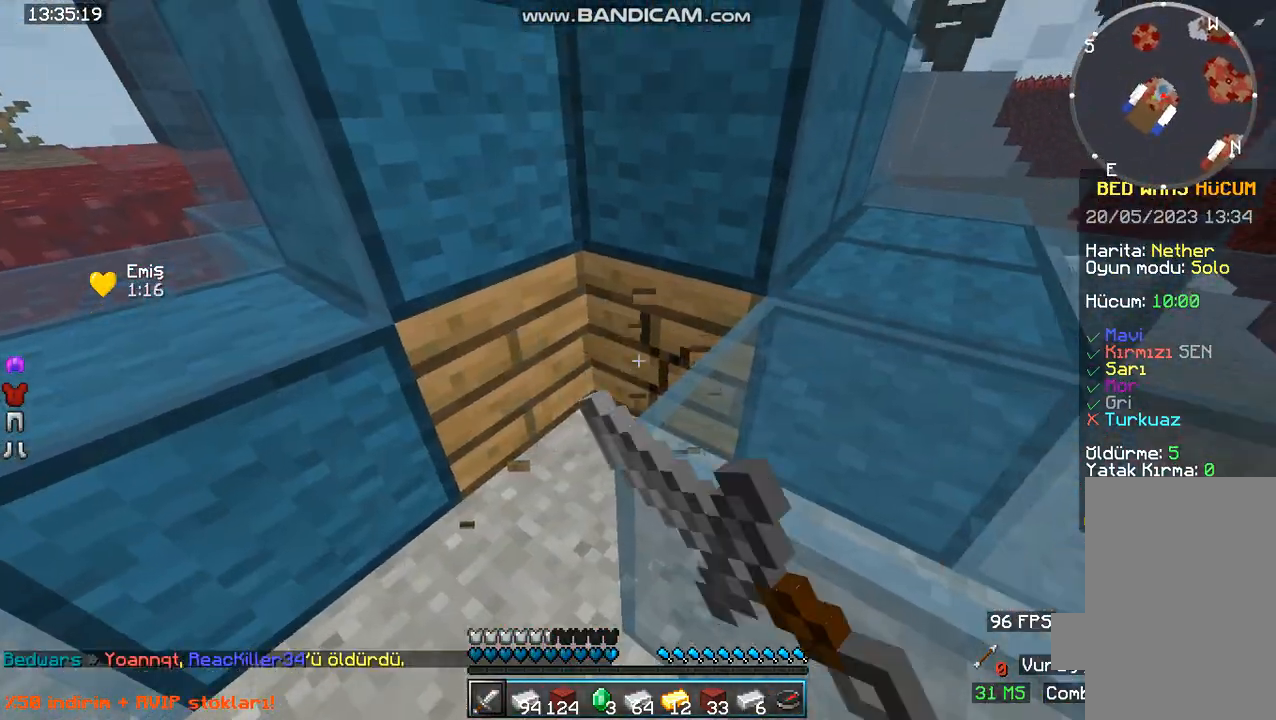
{"keys": [], "mouse": ["left"], "events": []}
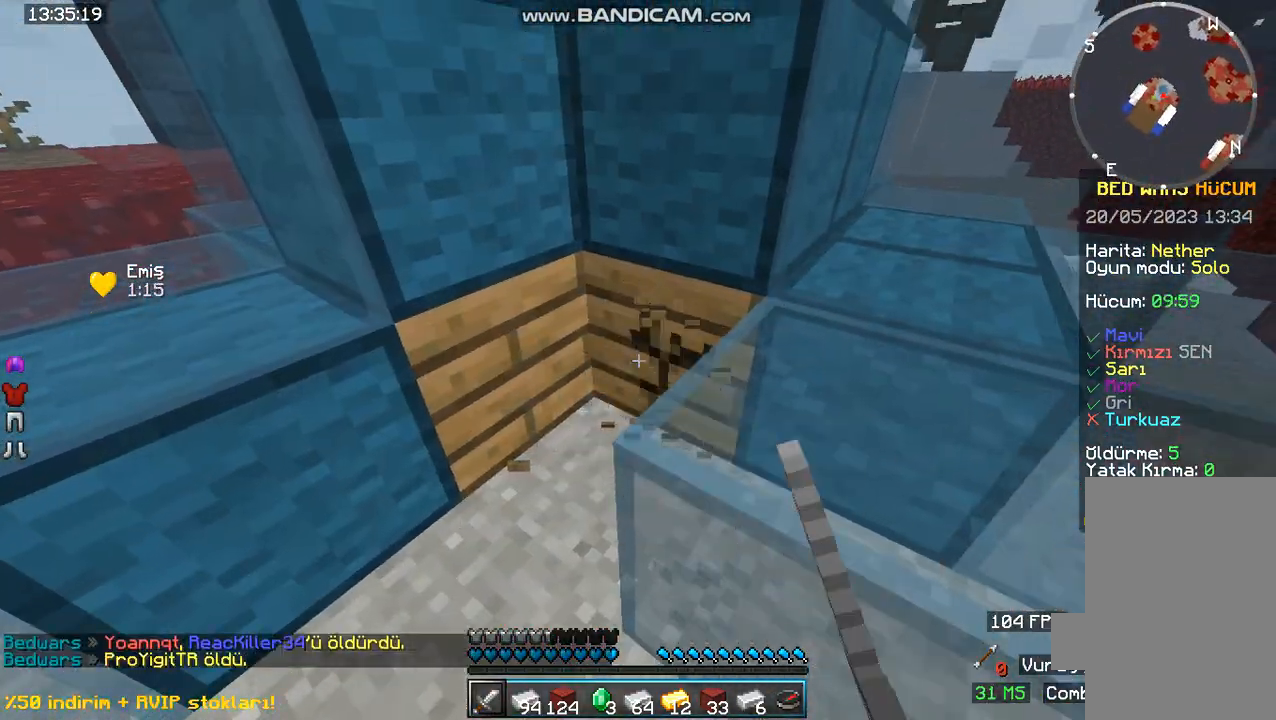
{"keys": [], "mouse": ["left"], "events": []}
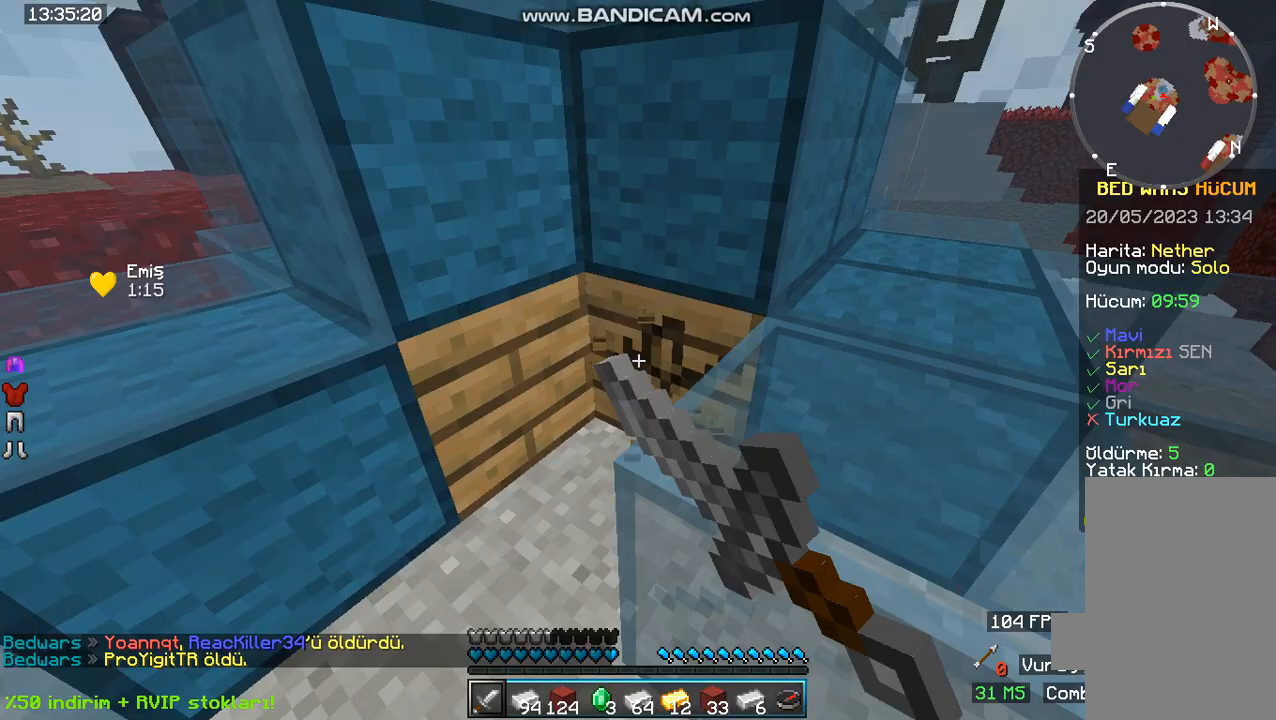
{"keys": [], "mouse": ["left"], "events": []}
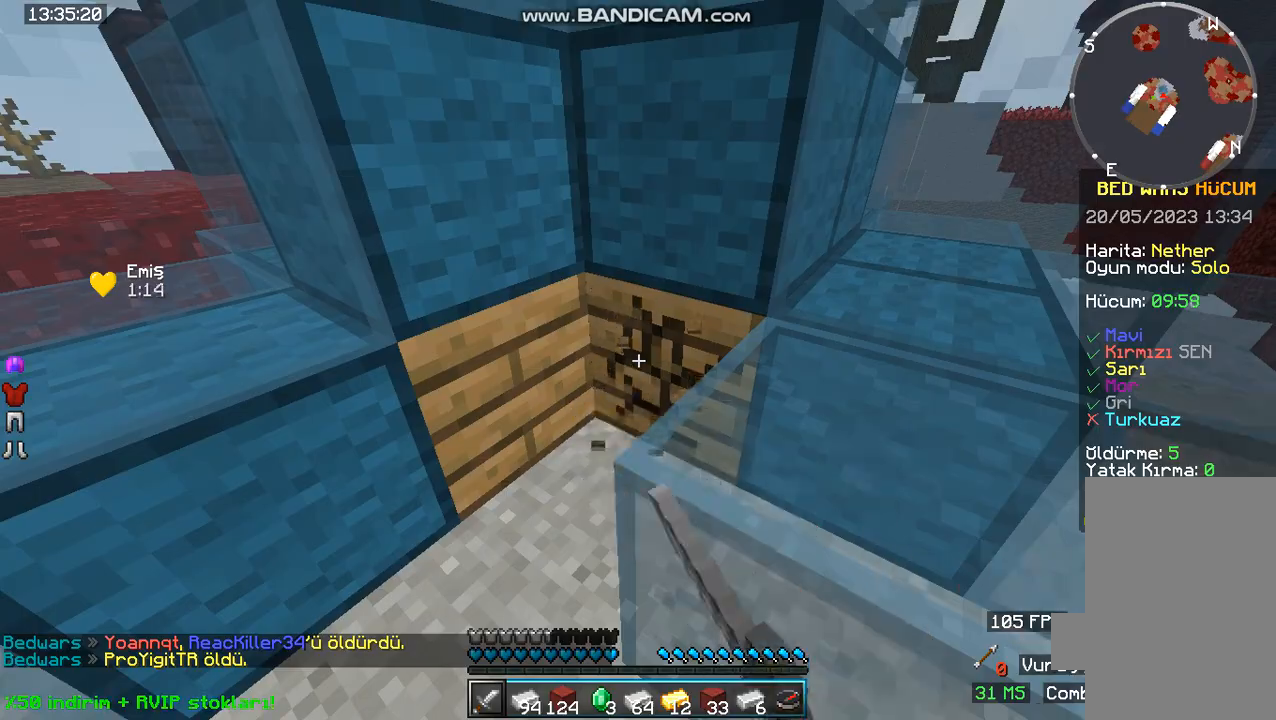
{"keys": [], "mouse": ["left"], "events": []}
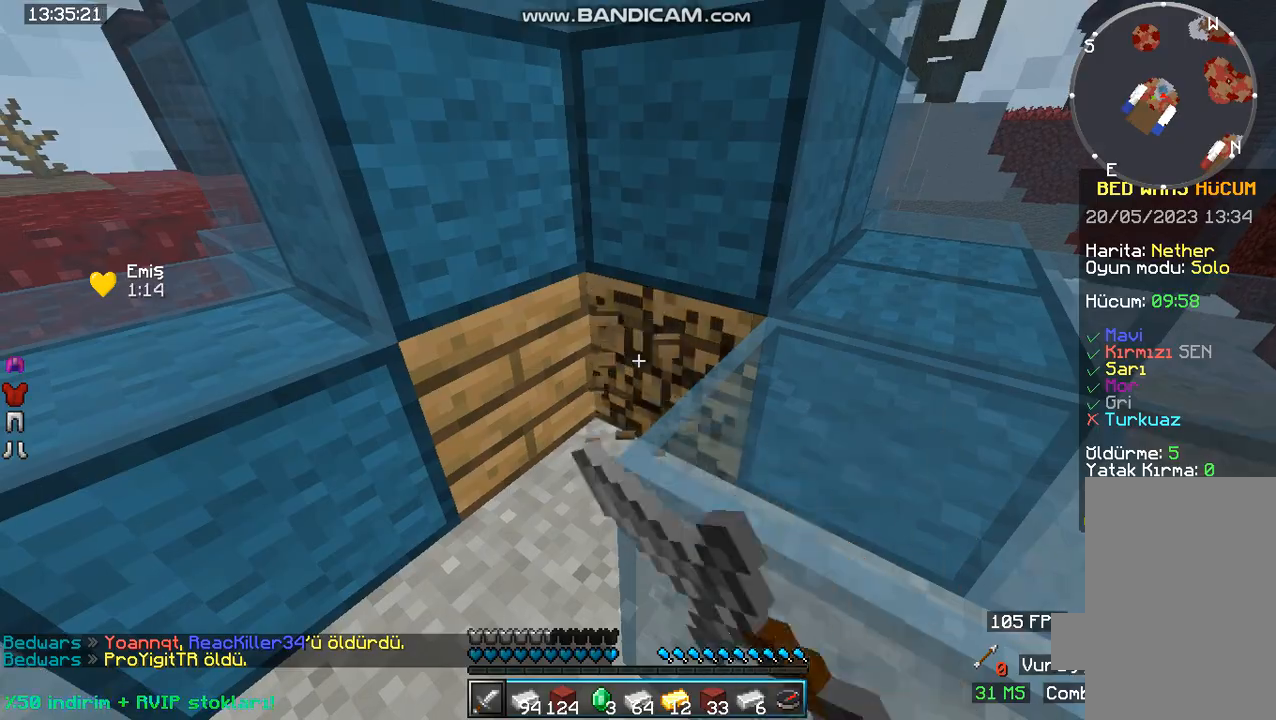
{"keys": [], "mouse": ["left"], "events": []}
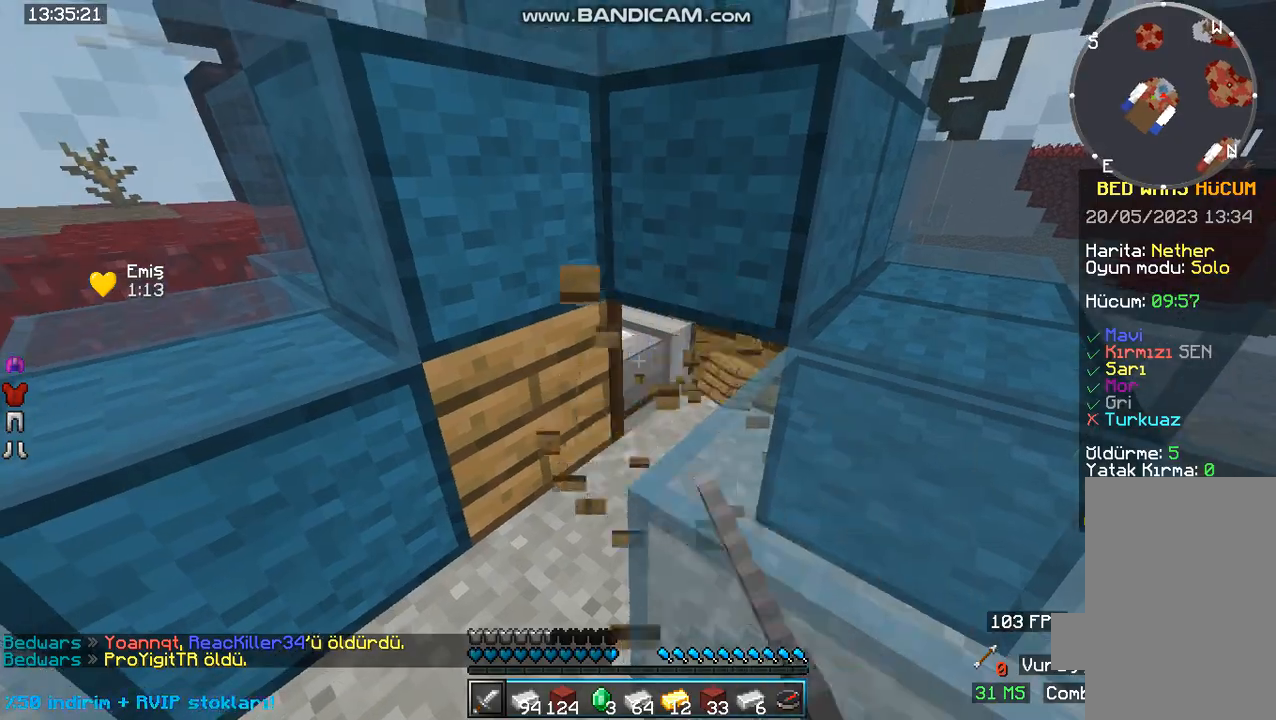
{"keys": [], "mouse": ["left"], "events": []}
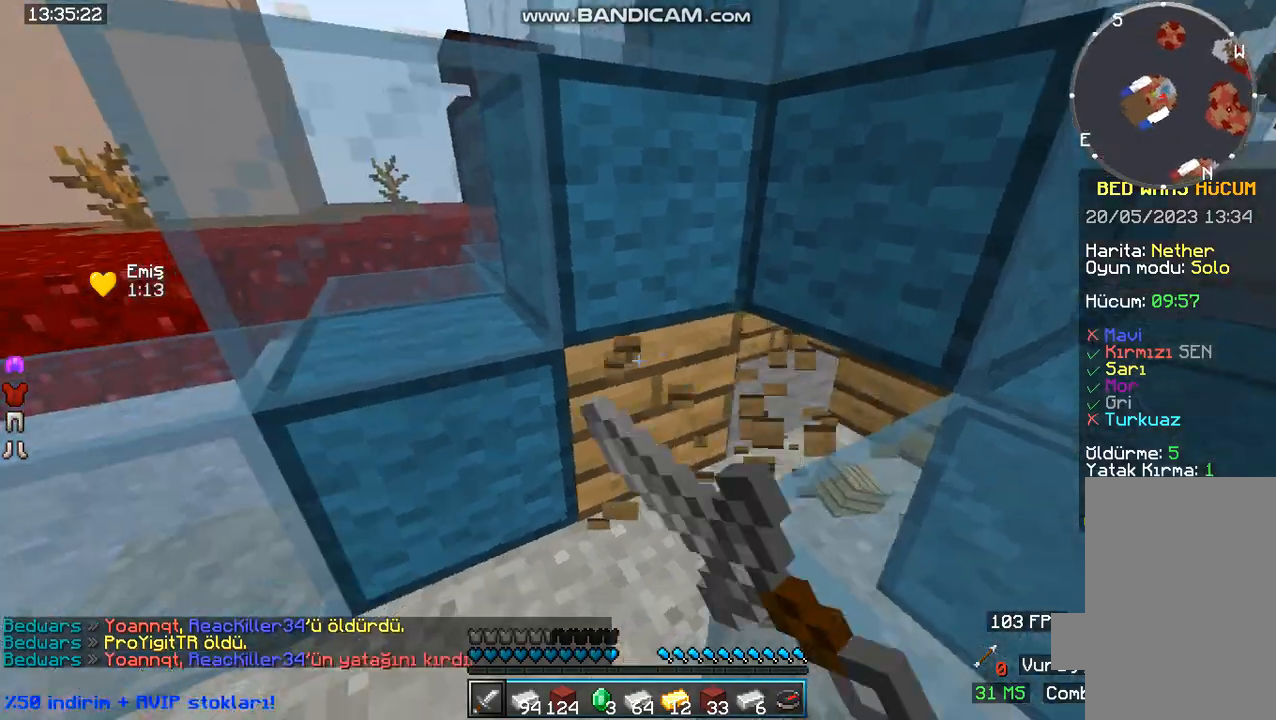
{"keys": ["w"], "mouse": [], "events": [[100, "w", "down"], [133, "mouse_left", "up"]]}
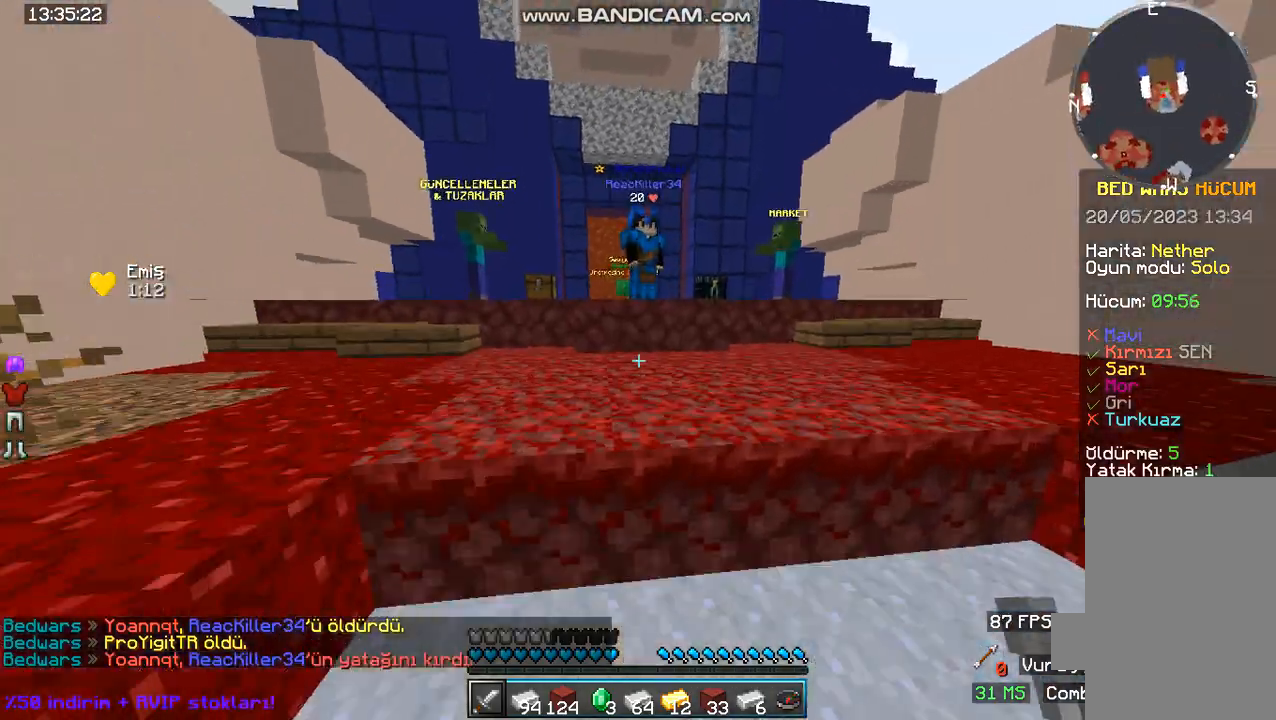
{"keys": ["w"], "mouse": [], "events": [[33, "space", "down"], [433, "space", "up"]]}
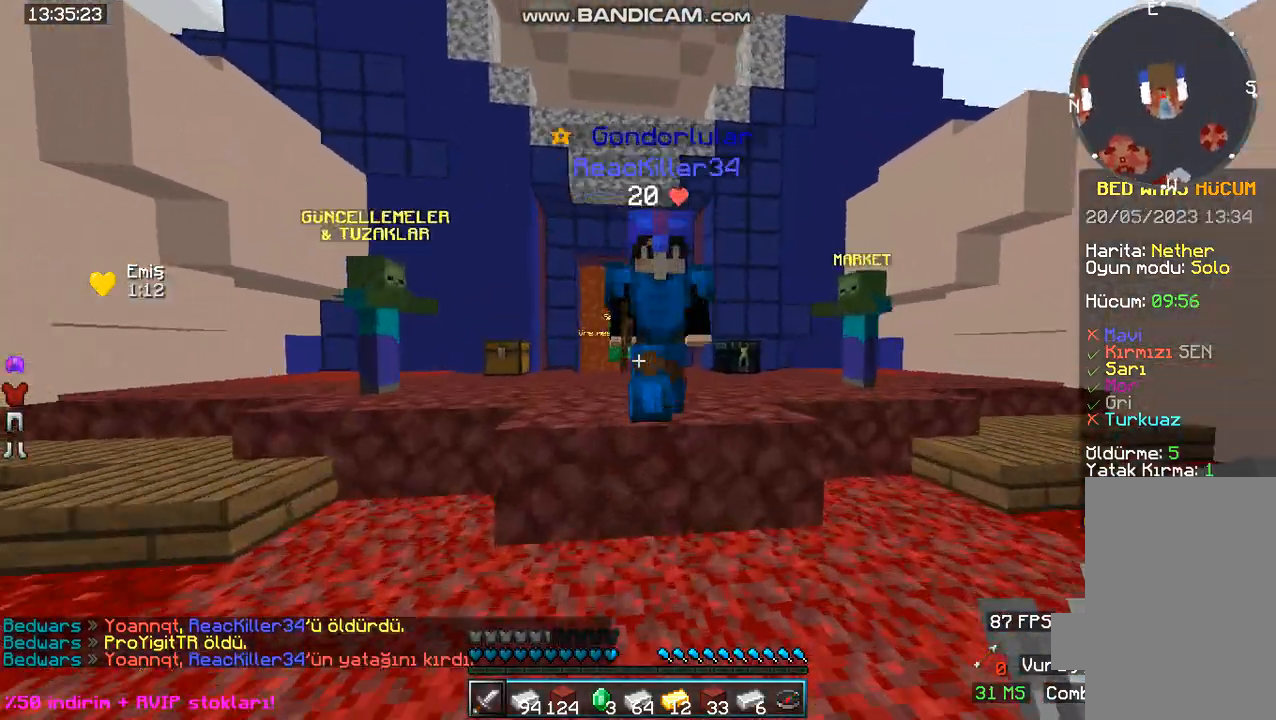
{"keys": ["space", "w"], "mouse": ["left"], "events": [[100, "mouse_left", "down"], [200, "mouse_left", "up"], [233, "mouse_left", "down"], [233, "space", "down"]]}
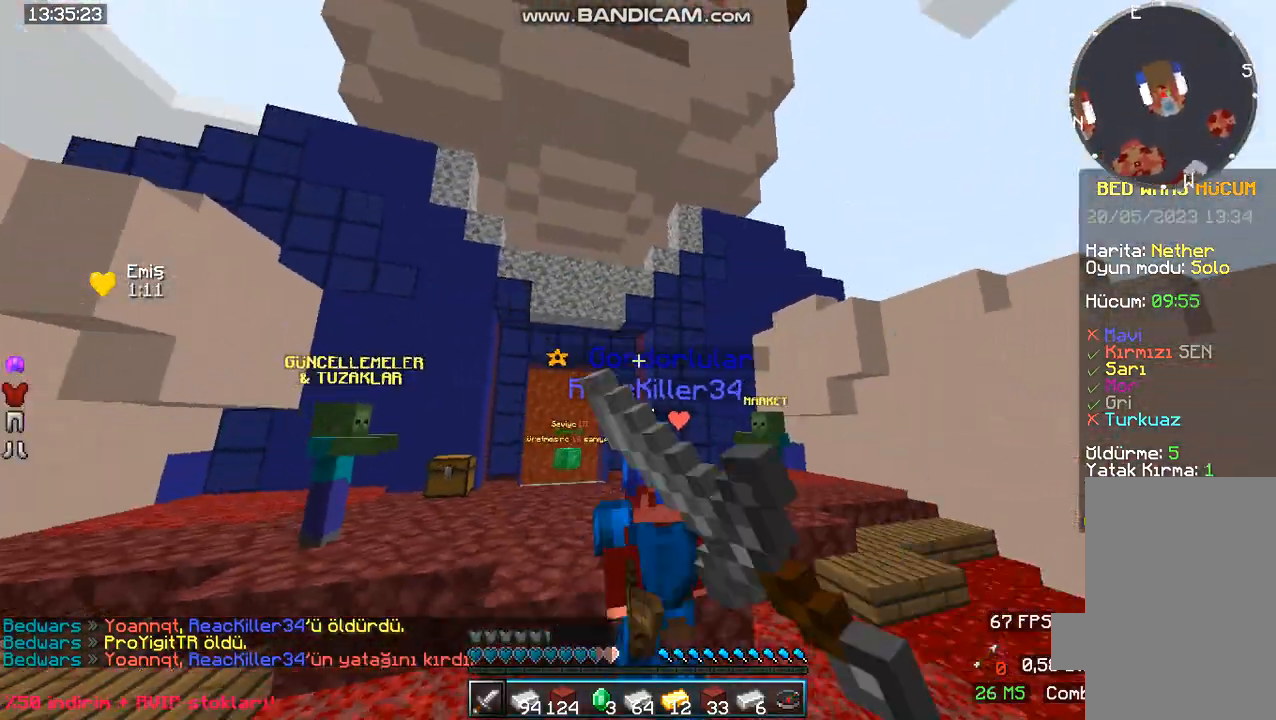
{"keys": ["space", "w"], "mouse": [], "events": [[67, "mouse_left", "up"], [100, "mouse_left", "down"], [467, "mouse_left", "up"]]}
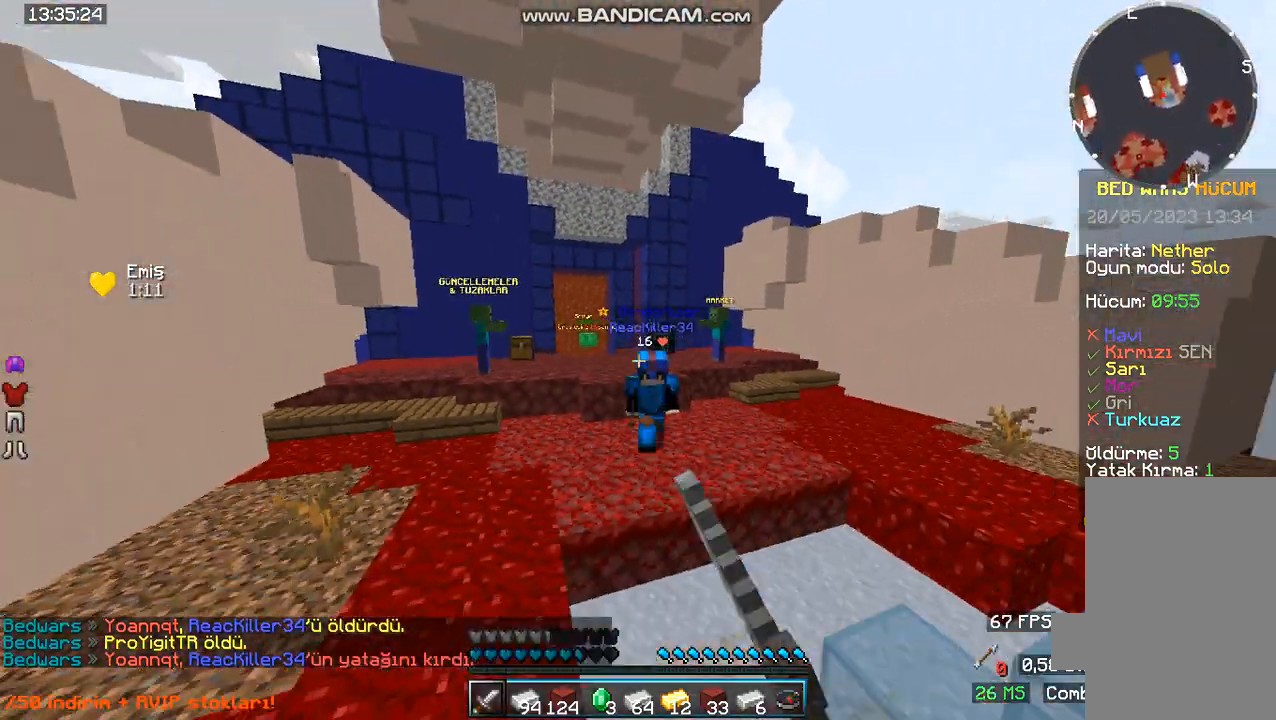
{"keys": ["w"], "mouse": [], "events": [[33, "space", "up"]]}
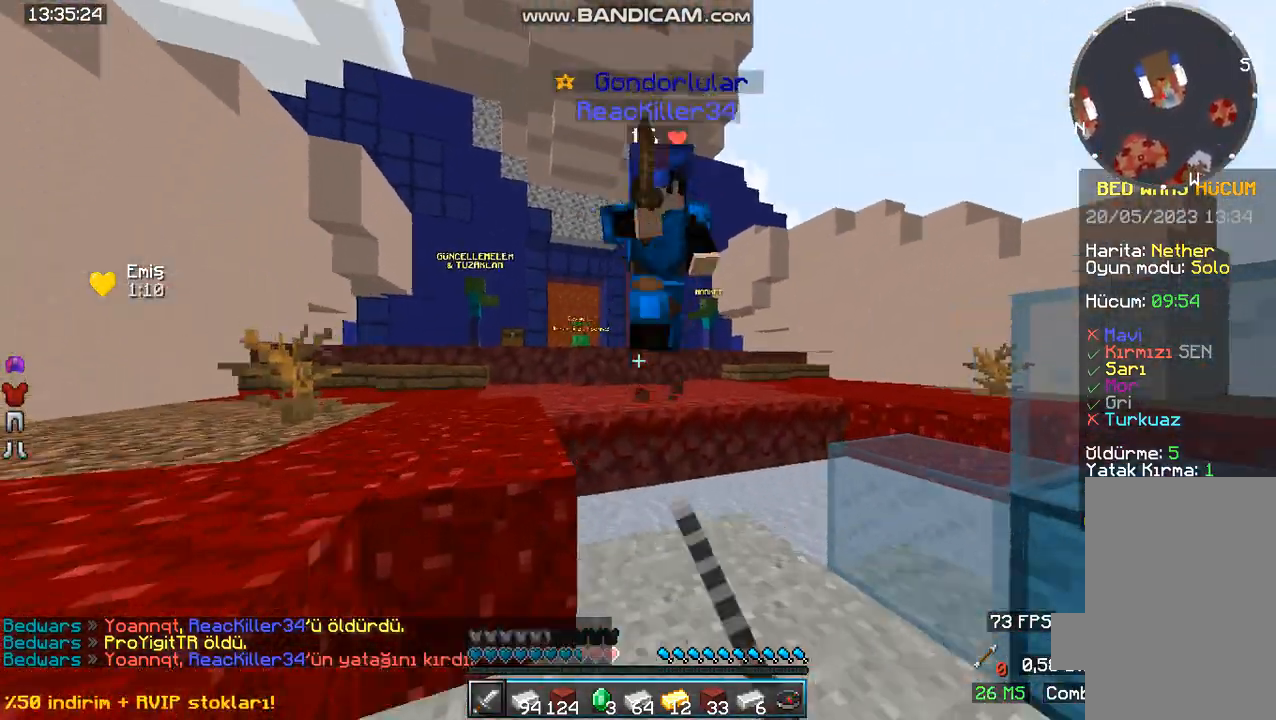
{"keys": ["w"], "mouse": [], "events": []}
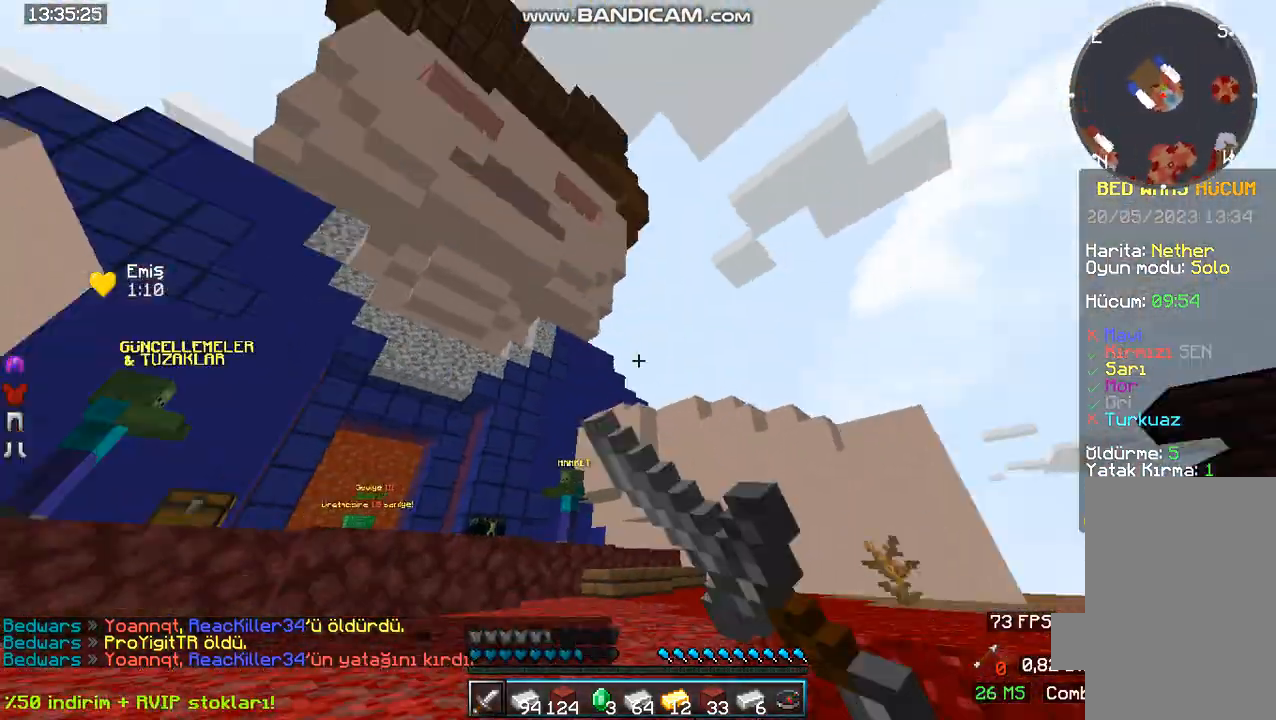
{"keys": ["w"], "mouse": [], "events": []}